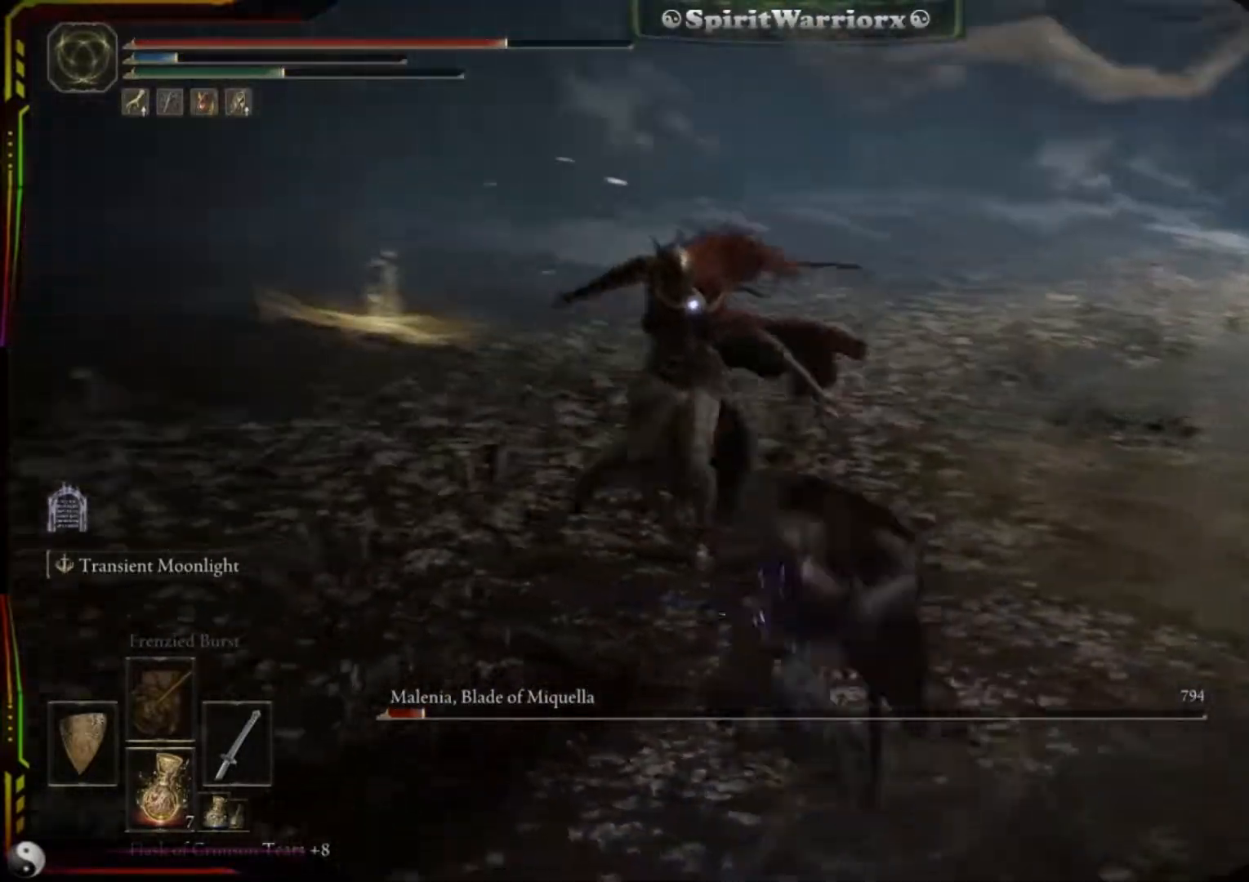
Gameplay with a controller (Xbox layout); each line is a JSON object with the inputs held at the frame after it. "events" lists button and stick changes between this image and that frame as [ms after this image, input, new state], when the widget could be followed in between. Not read: L3 R3.
{"buttons": [], "left_stick": "up", "right_stick": "center", "events": [[333, "L2", "up"], [367, "left_stick", "up"]]}
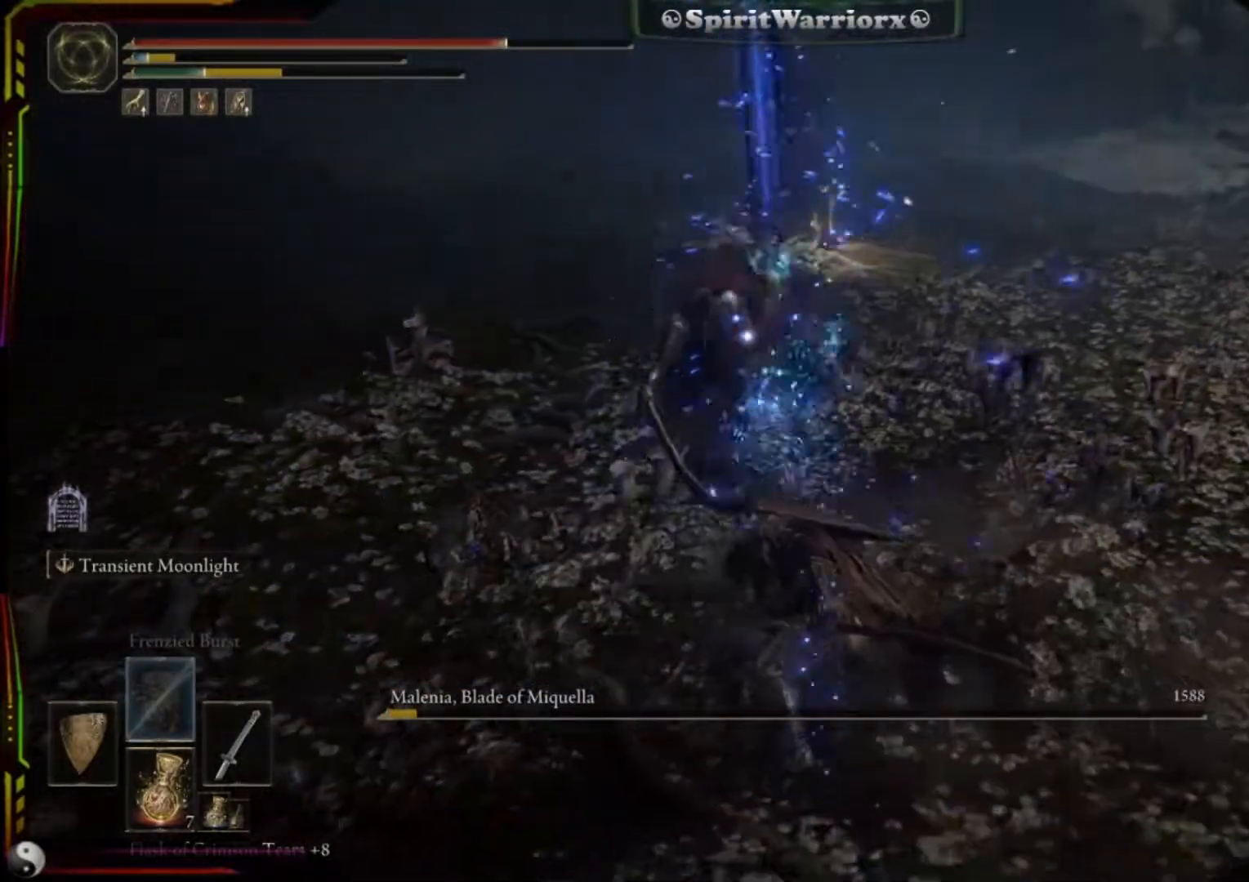
{"buttons": [], "left_stick": "up-left", "right_stick": "center", "events": [[350, "left_stick", "up-left"]]}
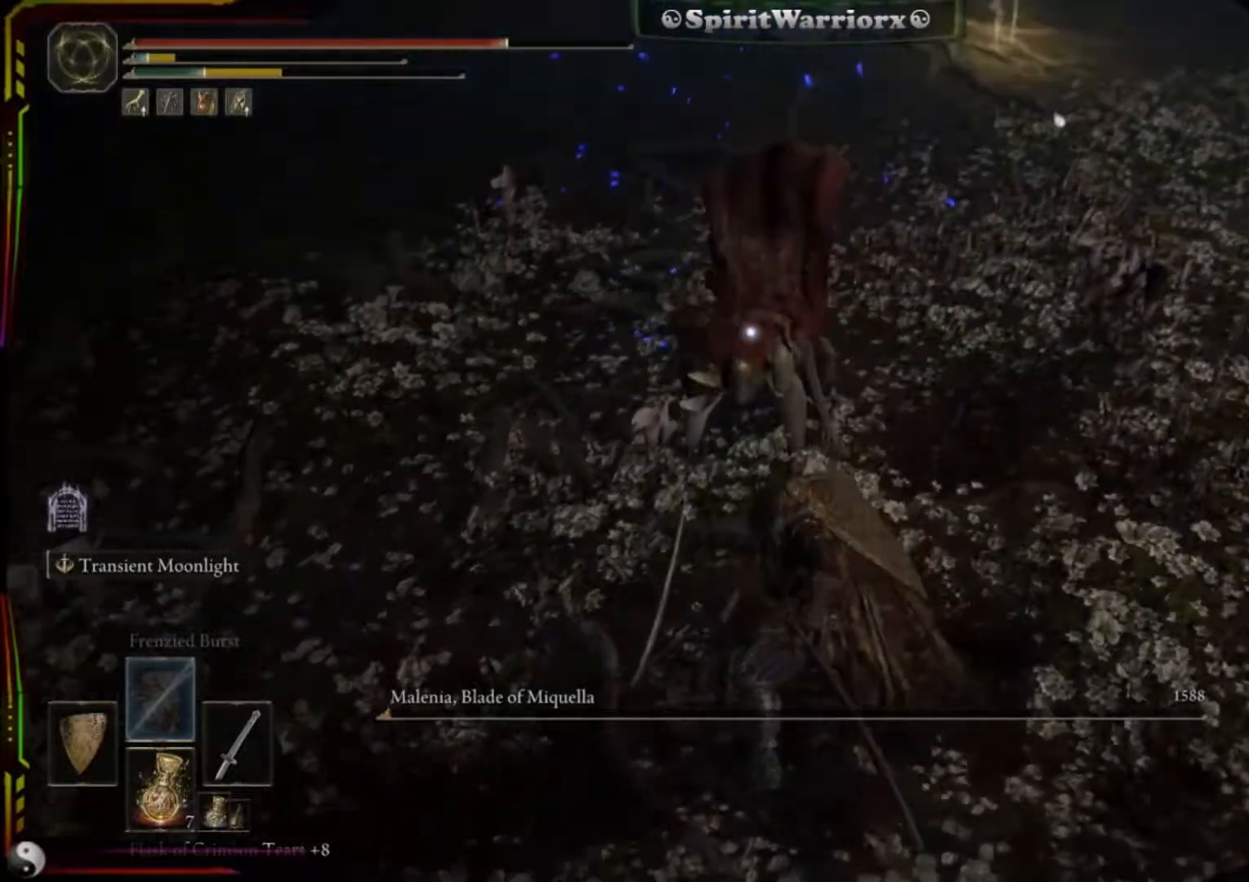
{"buttons": [], "left_stick": "up-left", "right_stick": "center", "events": []}
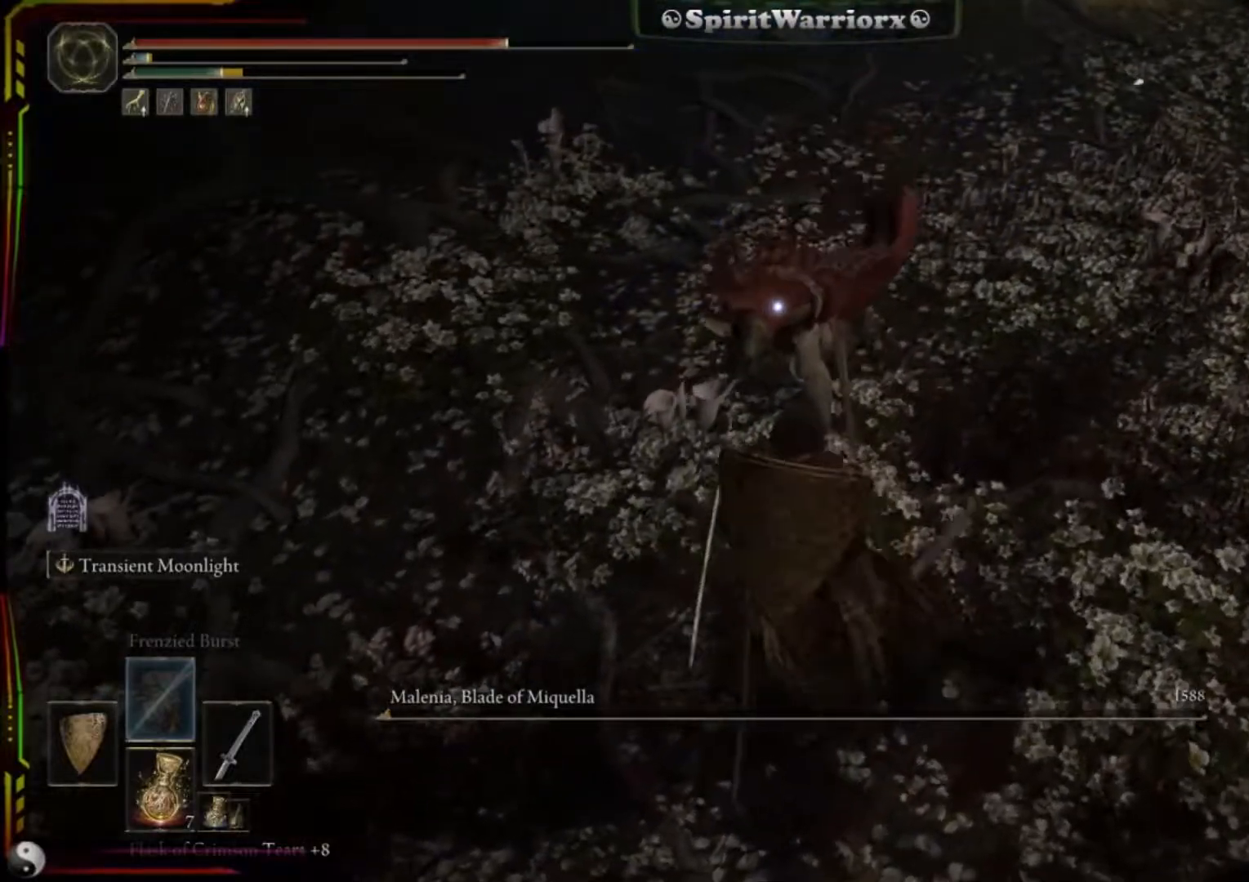
{"buttons": ["R1"], "left_stick": "up", "right_stick": "center", "events": [[17, "left_stick", "up"], [333, "left_stick", "center"], [400, "R1", "down"], [400, "left_stick", "up"]]}
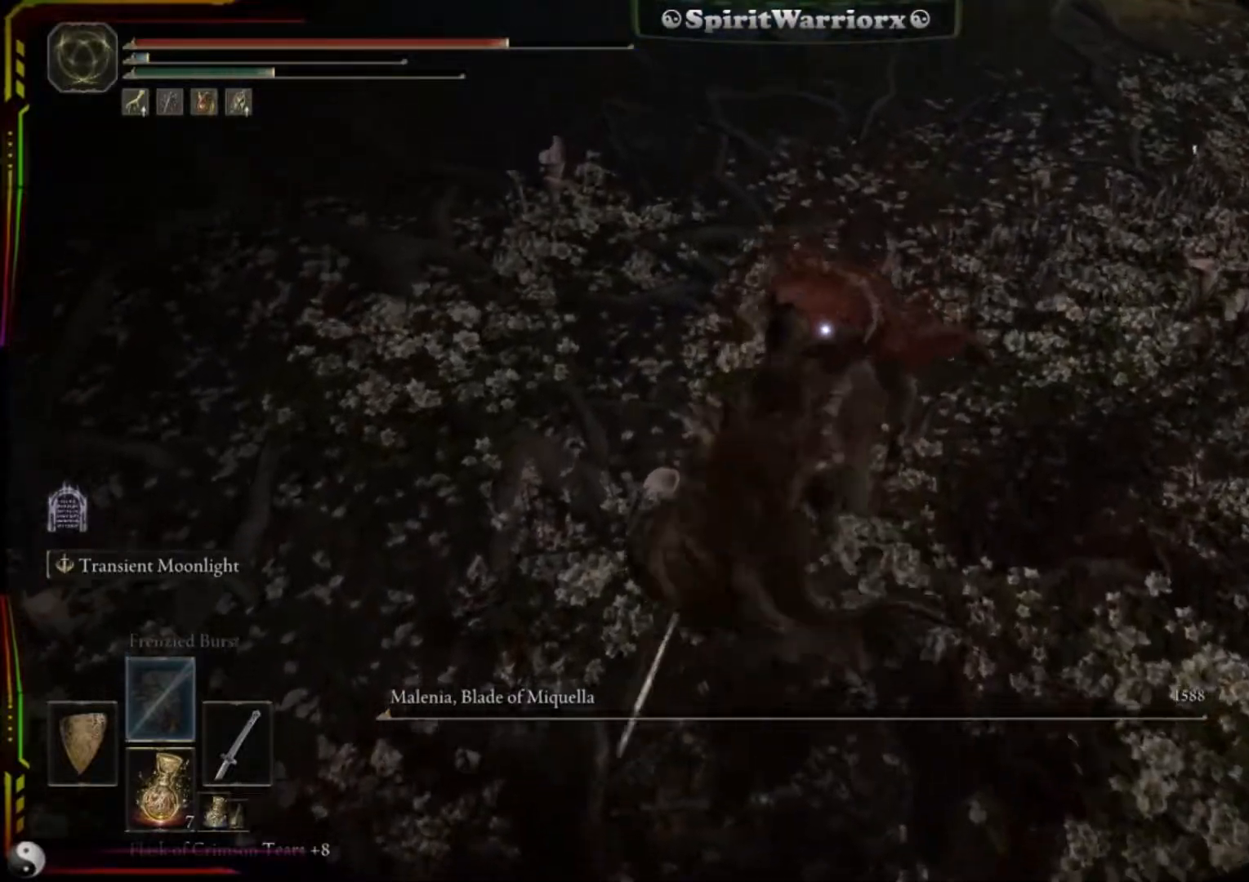
{"buttons": [], "left_stick": "center", "right_stick": "center", "events": [[50, "R1", "up"], [183, "left_stick", "center"]]}
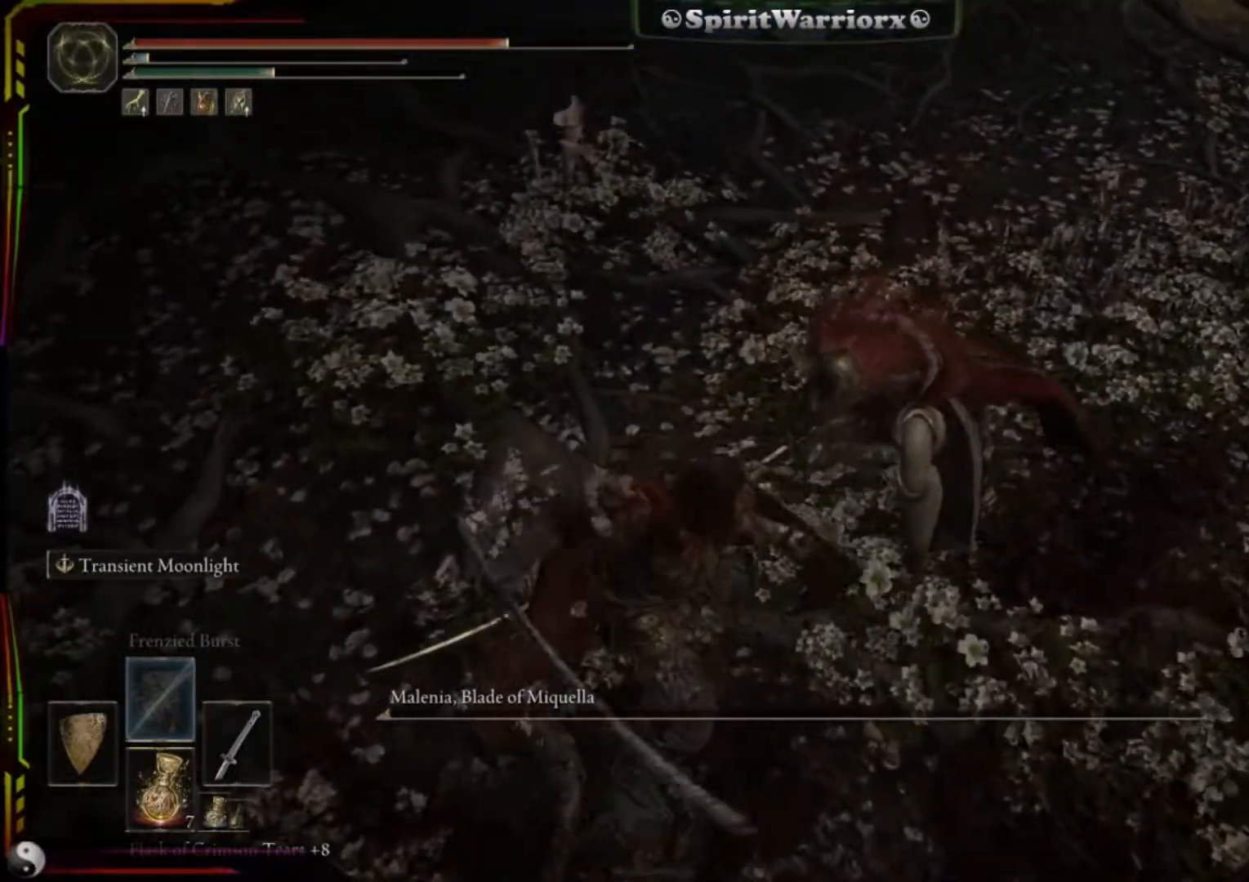
{"buttons": [], "left_stick": "center", "right_stick": "center", "events": [[83, "right_stick", "right"], [500, "right_stick", "center"]]}
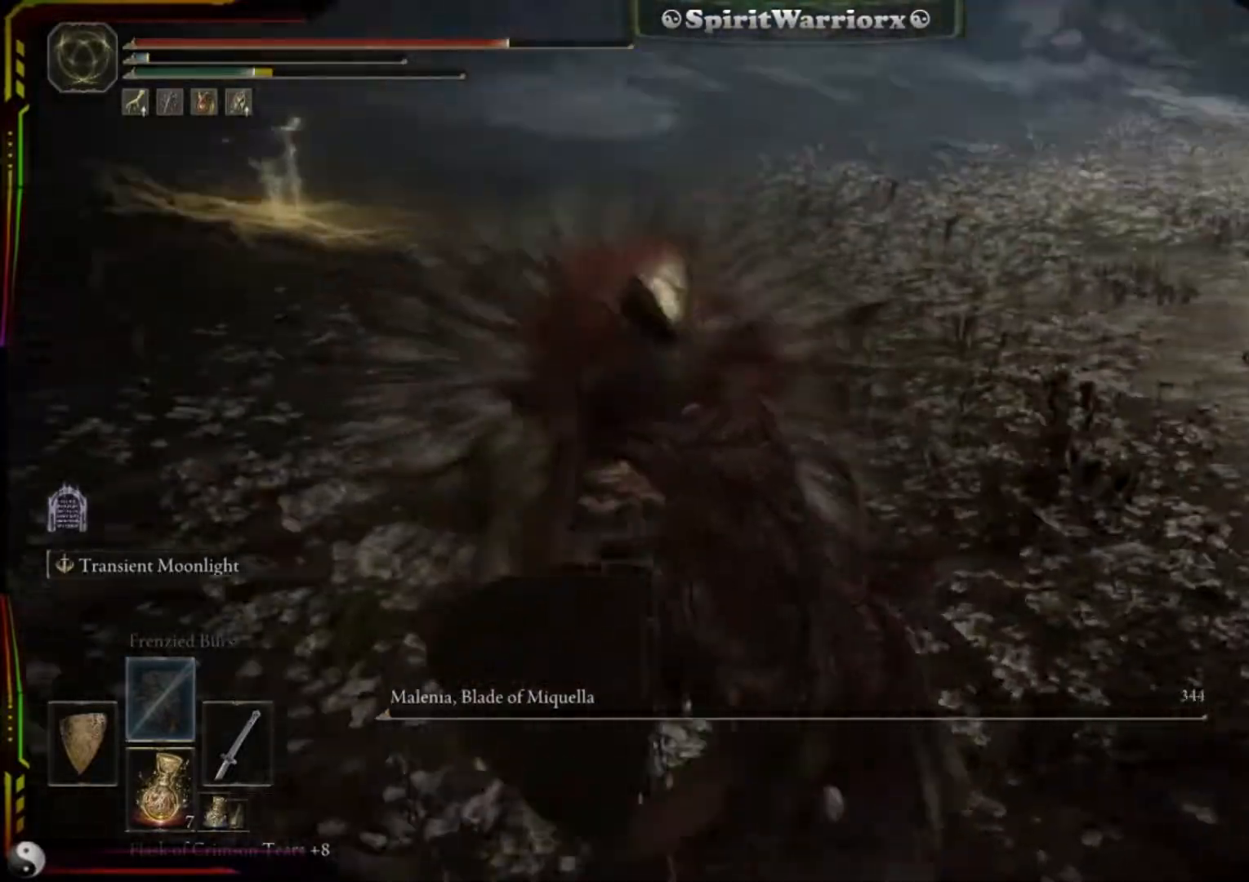
{"buttons": [], "left_stick": "center", "right_stick": "center", "events": [[167, "right_stick", "right"], [300, "right_stick", "center"]]}
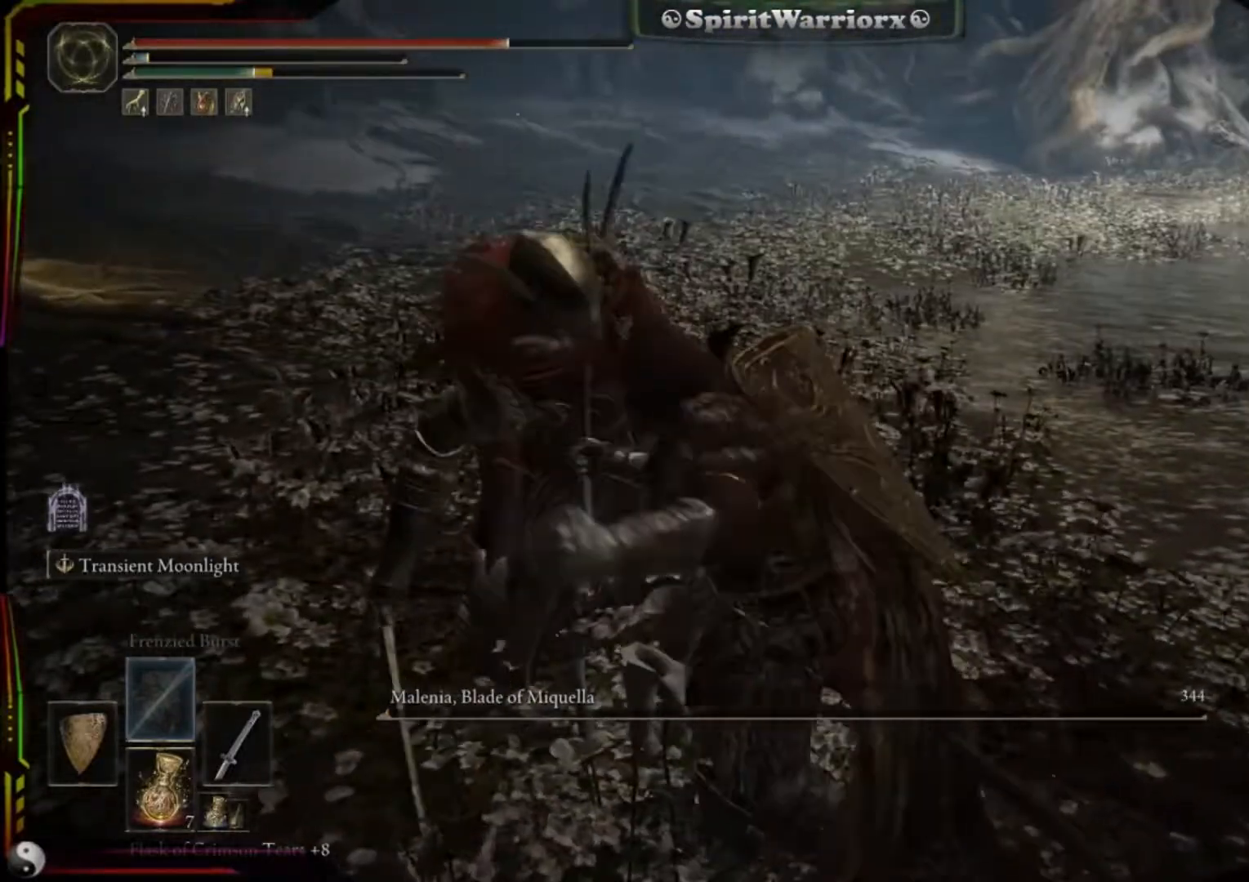
{"buttons": [], "left_stick": "center", "right_stick": "center", "events": [[233, "right_stick", "right"], [317, "right_stick", "center"]]}
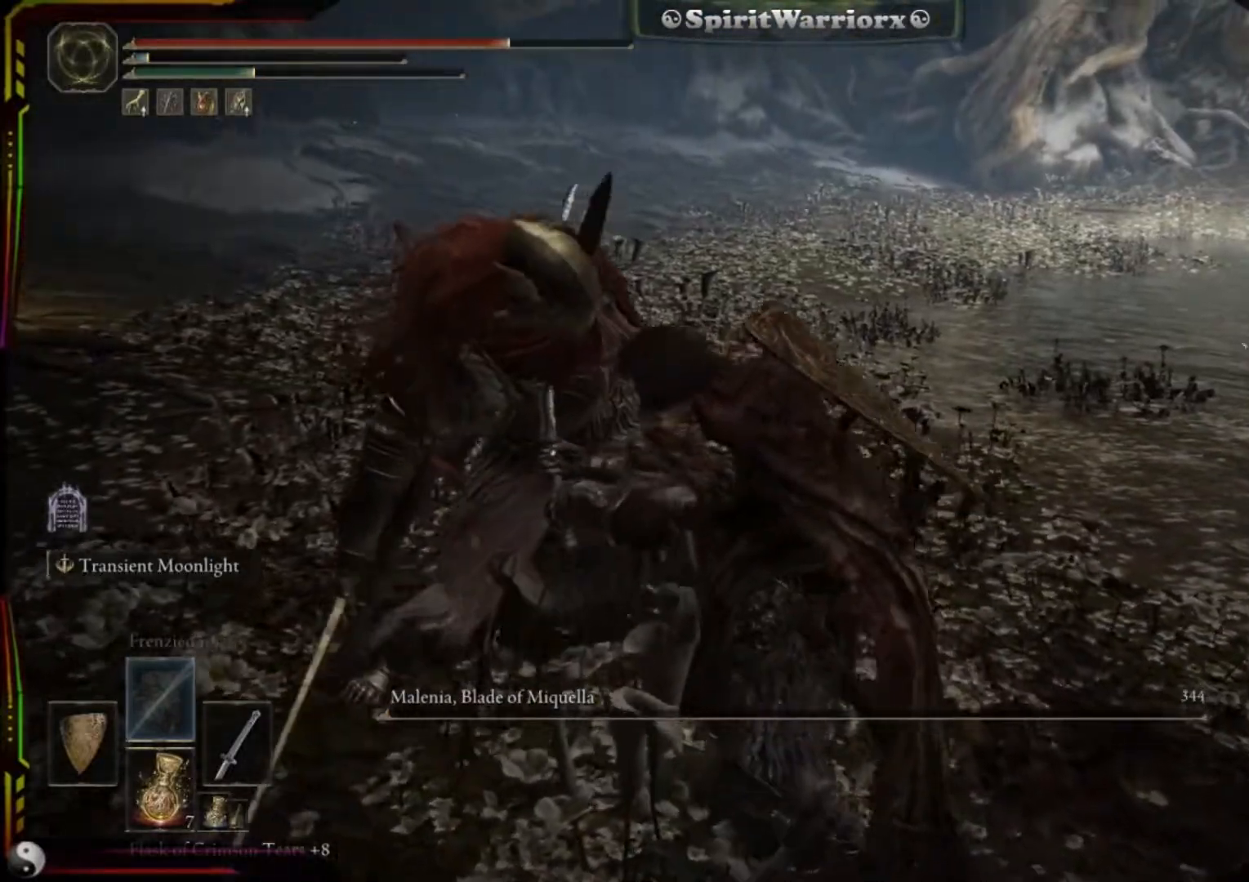
{"buttons": ["DPAD_DOWN"], "left_stick": "center", "right_stick": "center", "events": [[450, "DPAD_DOWN", "down"]]}
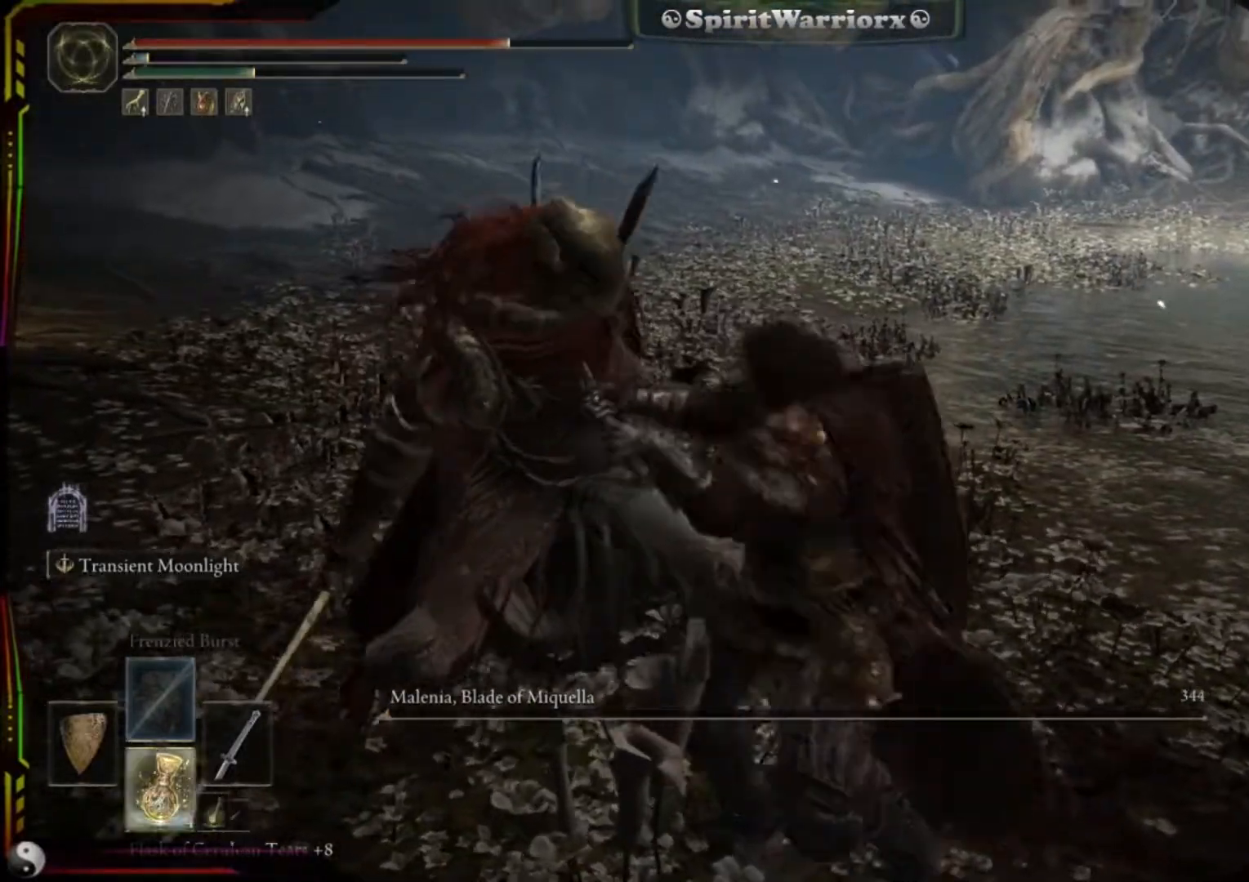
{"buttons": [], "left_stick": "down", "right_stick": "center", "events": [[50, "DPAD_DOWN", "up"], [500, "left_stick", "down"]]}
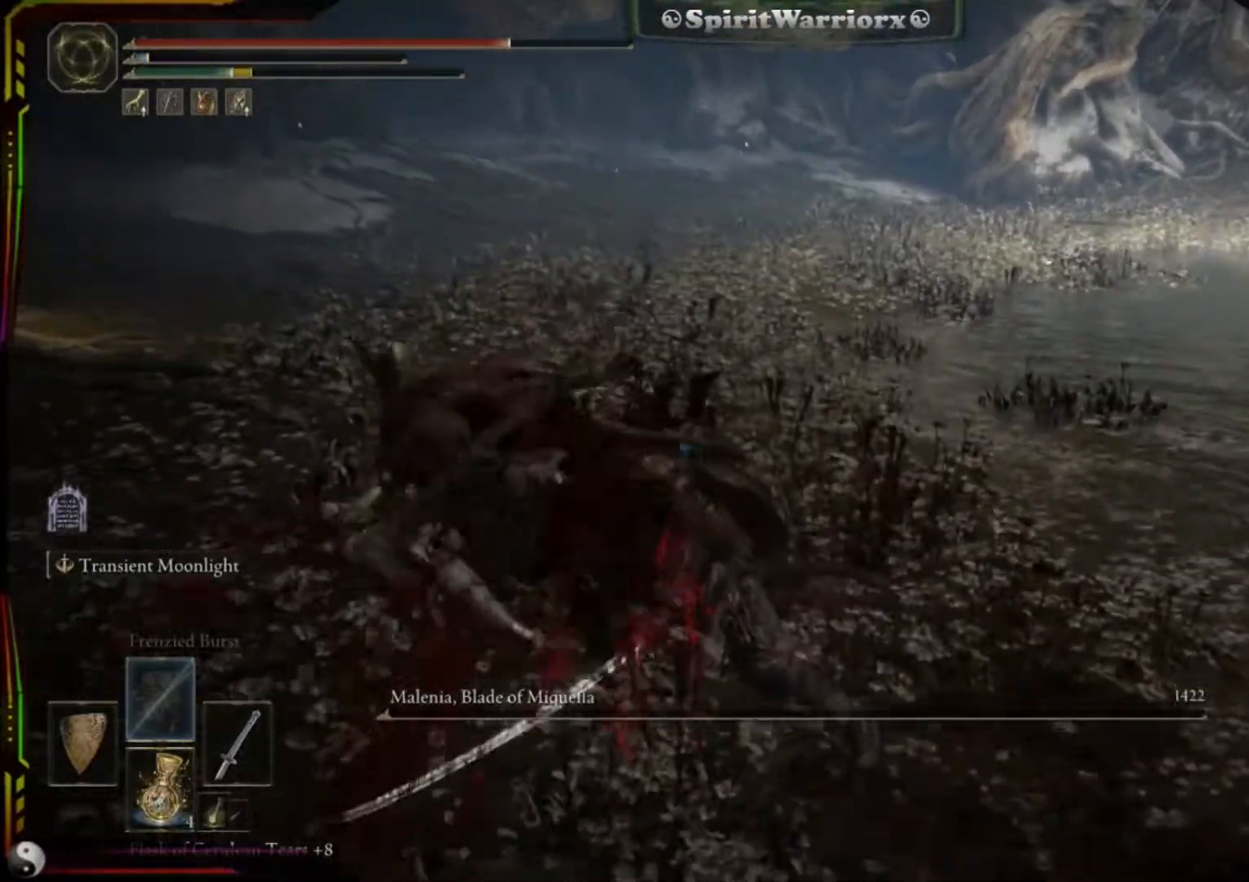
{"buttons": ["X"], "left_stick": "down", "right_stick": "center", "events": [[200, "X", "down"], [317, "X", "up"], [367, "X", "down"], [450, "X", "up"], [500, "X", "down"]]}
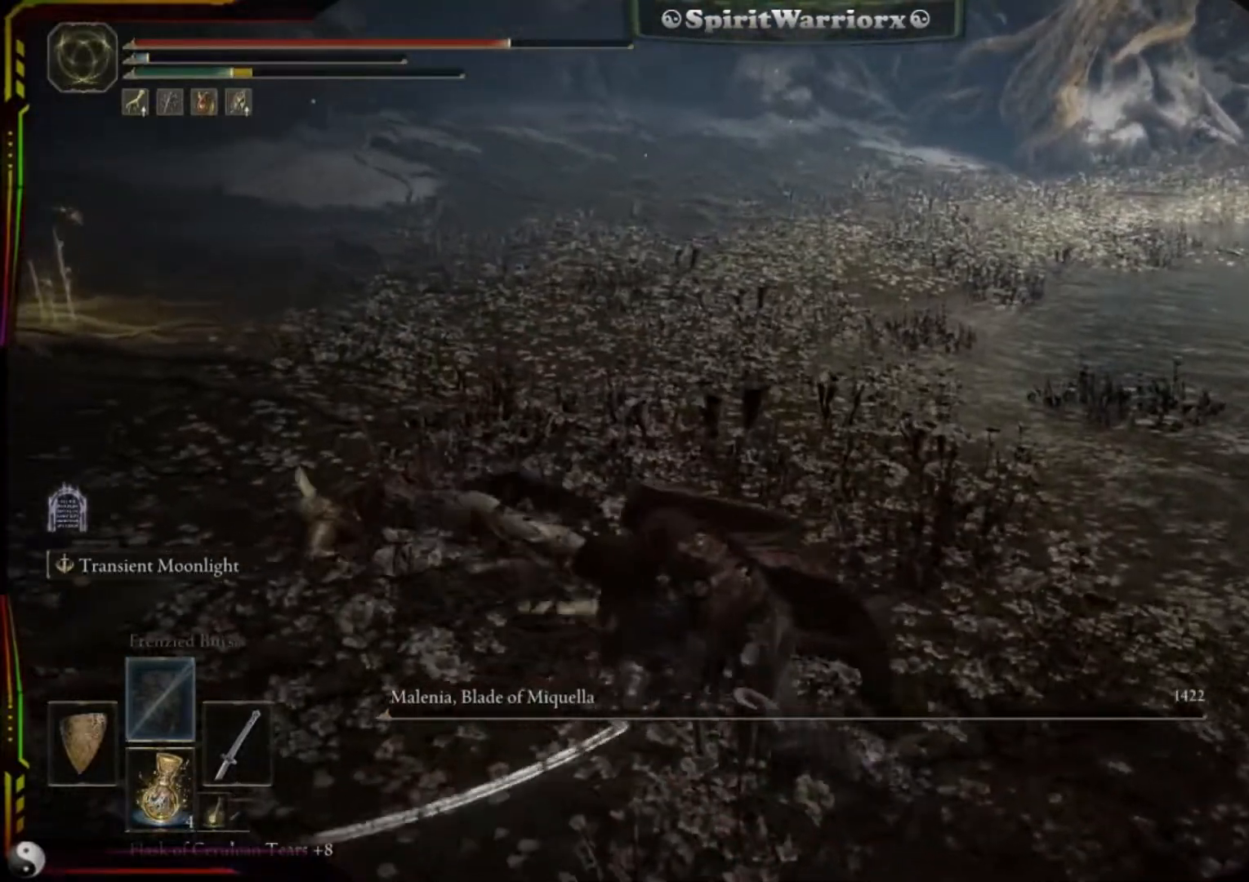
{"buttons": [], "left_stick": "down", "right_stick": "center", "events": [[67, "X", "up"], [150, "X", "down"], [200, "X", "up"], [283, "X", "down"], [350, "X", "up"], [417, "X", "down"], [483, "X", "up"]]}
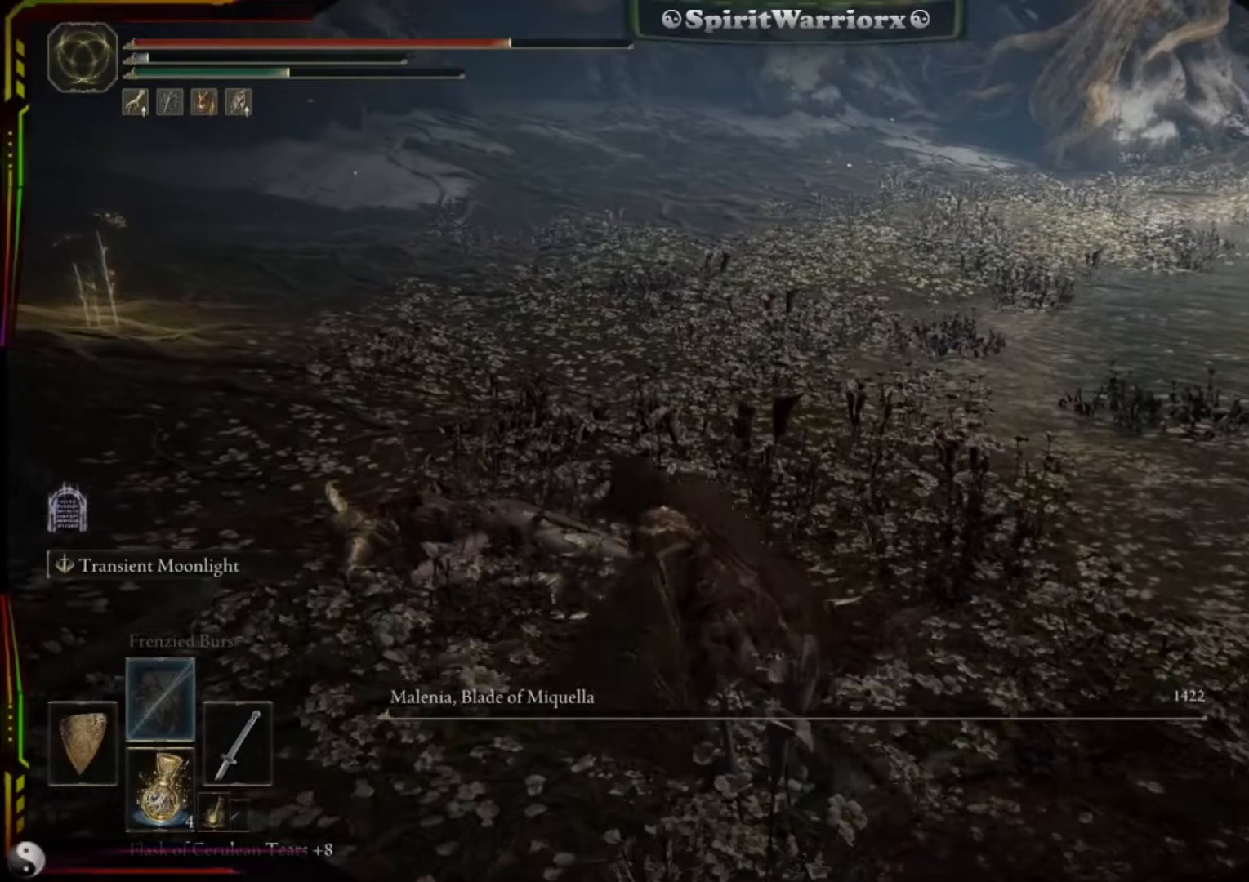
{"buttons": ["X"], "left_stick": "down", "right_stick": "center", "events": [[50, "X", "down"], [117, "X", "up"], [200, "X", "down"], [250, "X", "up"], [317, "X", "down"], [400, "X", "up"], [450, "X", "down"]]}
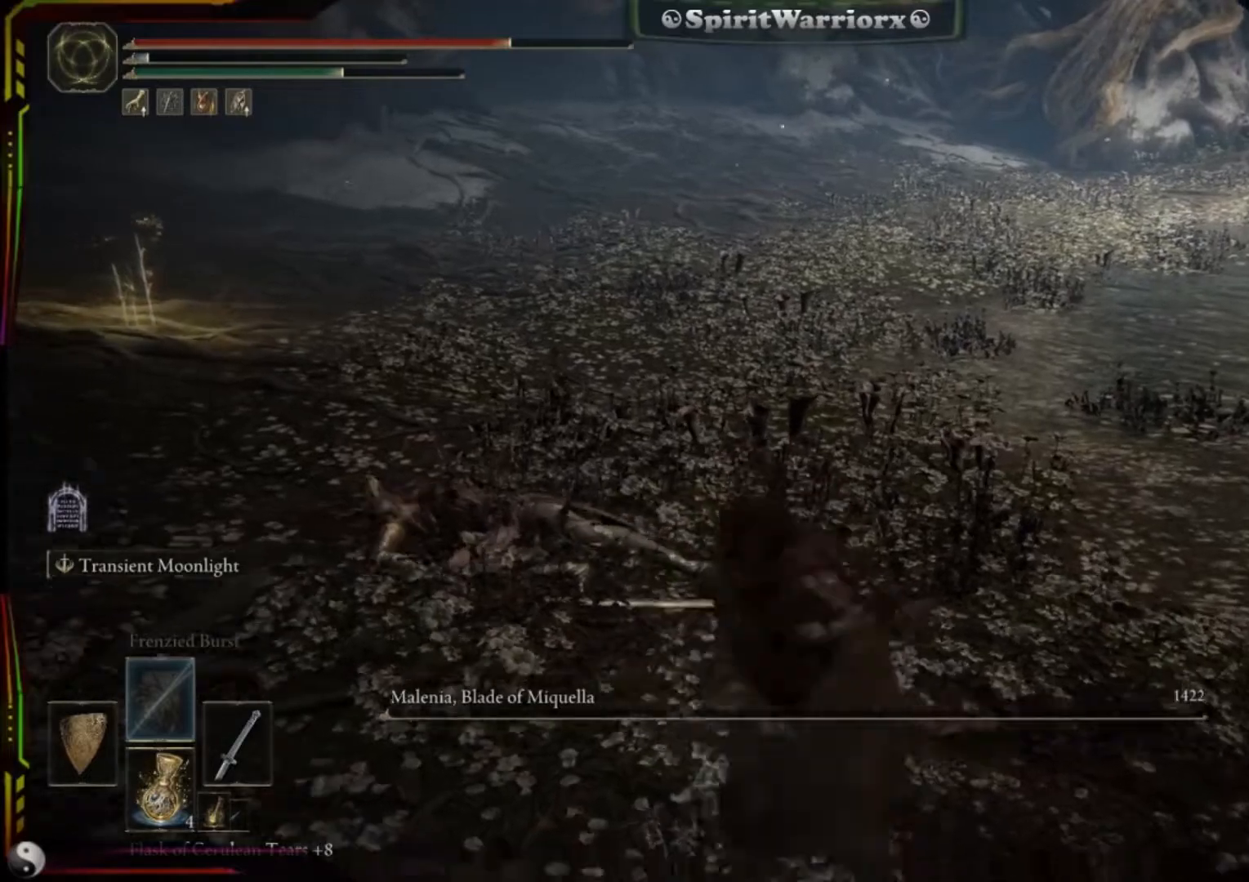
{"buttons": [], "left_stick": "down-right", "right_stick": "center", "events": [[50, "X", "up"], [117, "left_stick", "down-right"]]}
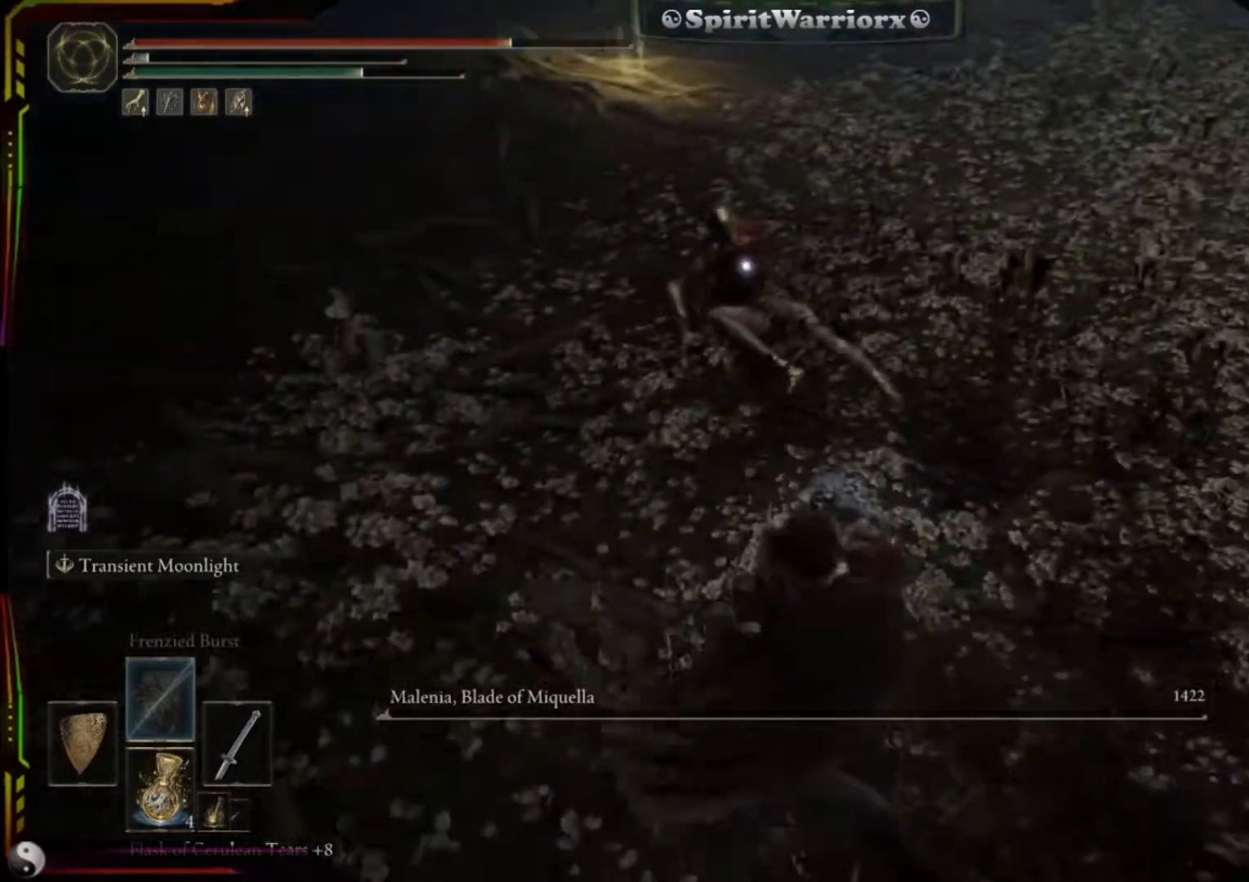
{"buttons": [], "left_stick": "down-right", "right_stick": "center", "events": []}
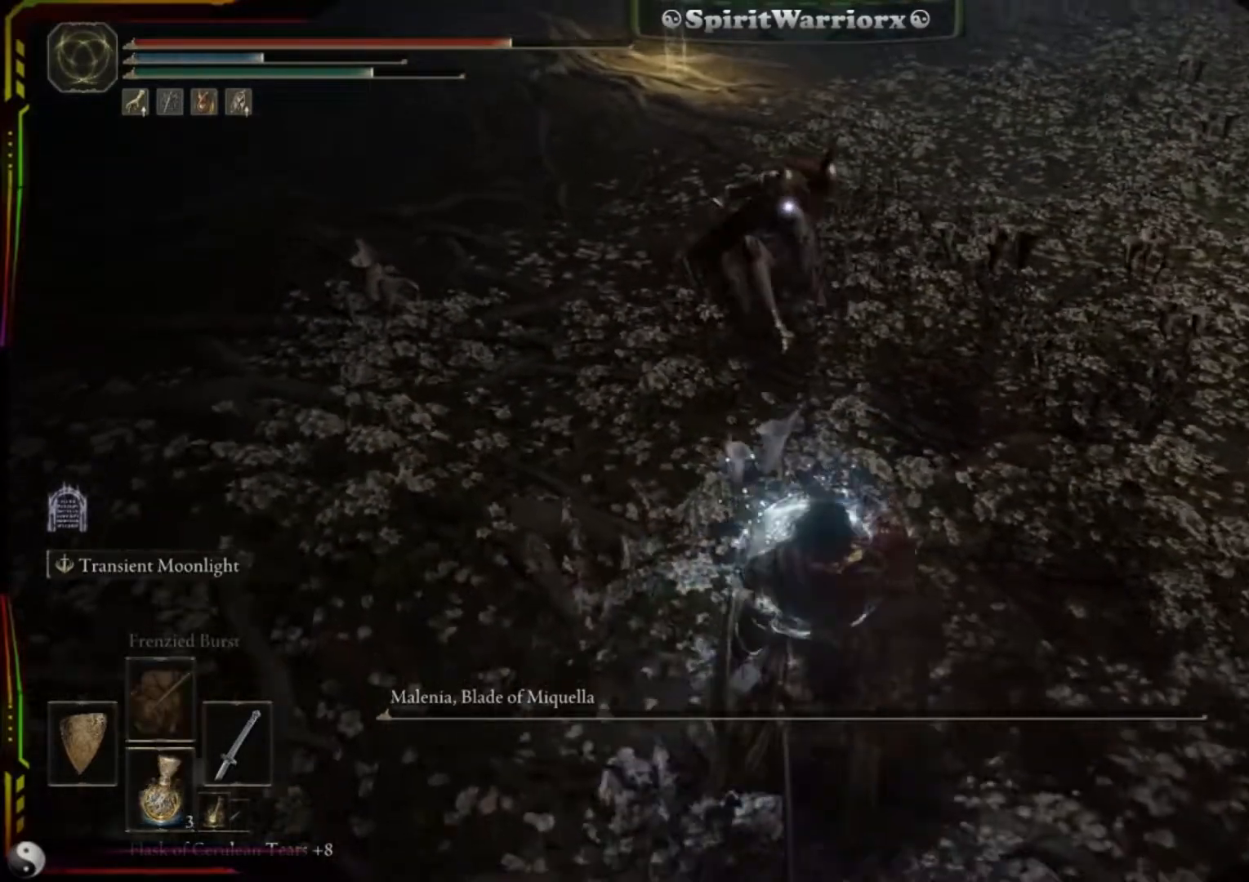
{"buttons": [], "left_stick": "down-right", "right_stick": "center", "events": [[33, "DPAD_LEFT", "down"], [200, "DPAD_LEFT", "up"]]}
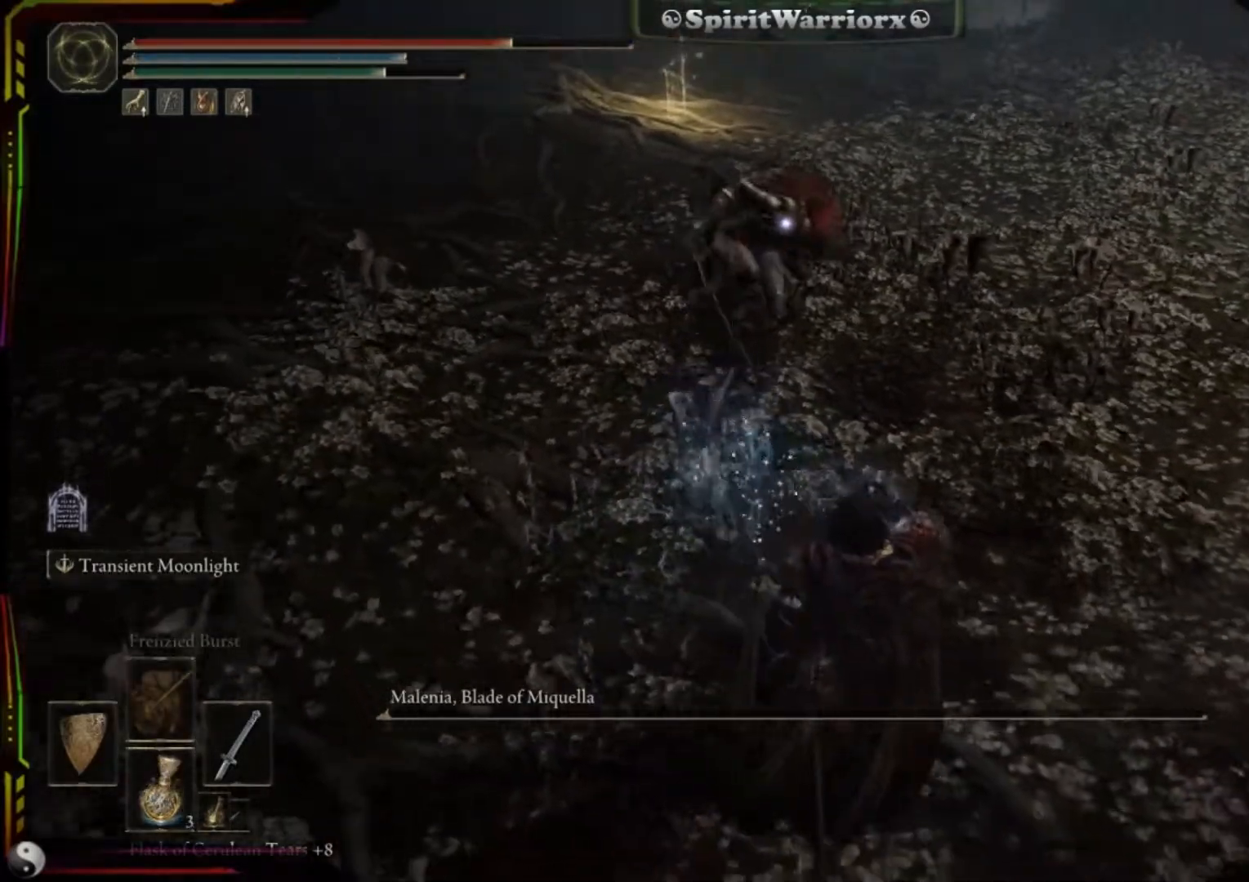
{"buttons": [], "left_stick": "down-right", "right_stick": "center", "events": []}
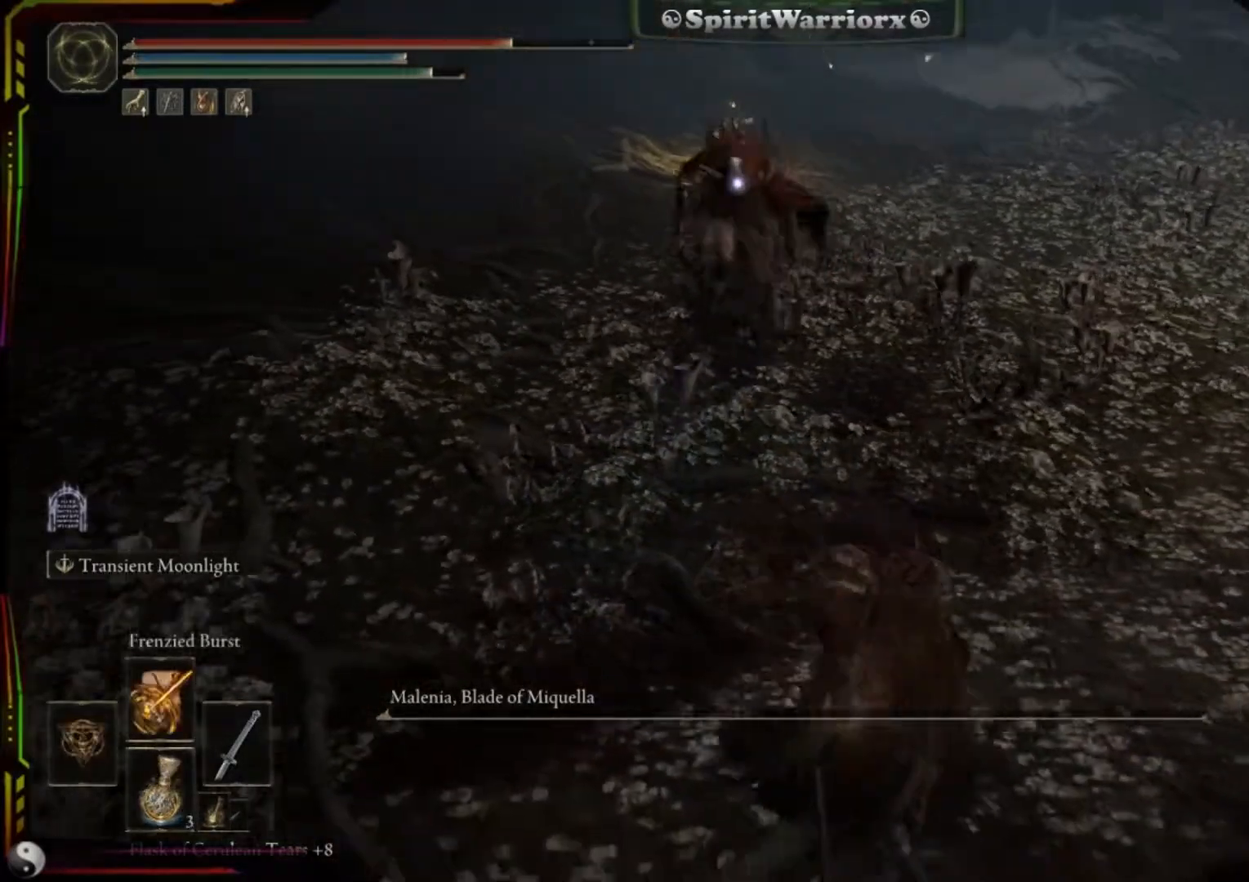
{"buttons": [], "left_stick": "down-right", "right_stick": "center", "events": []}
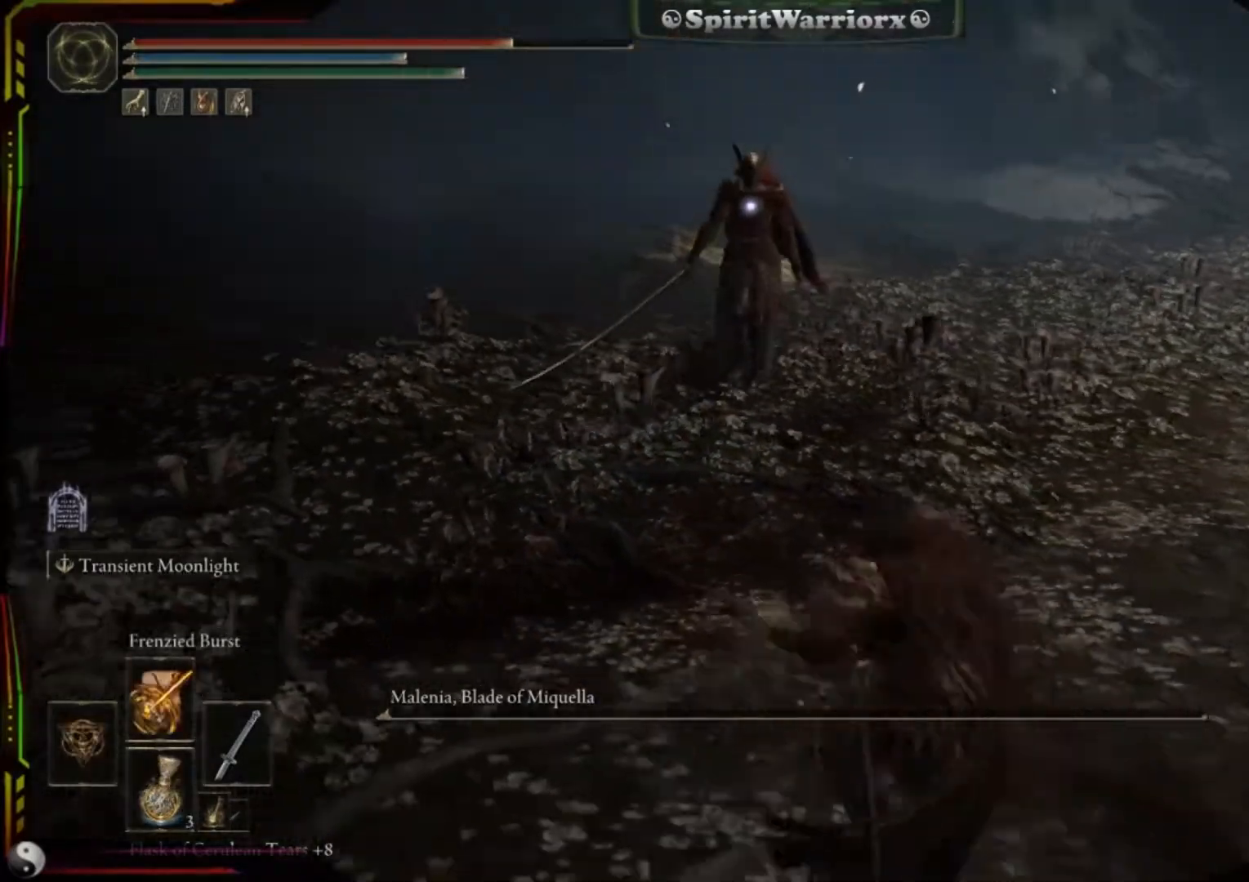
{"buttons": [], "left_stick": "center", "right_stick": "center", "events": [[467, "left_stick", "center"]]}
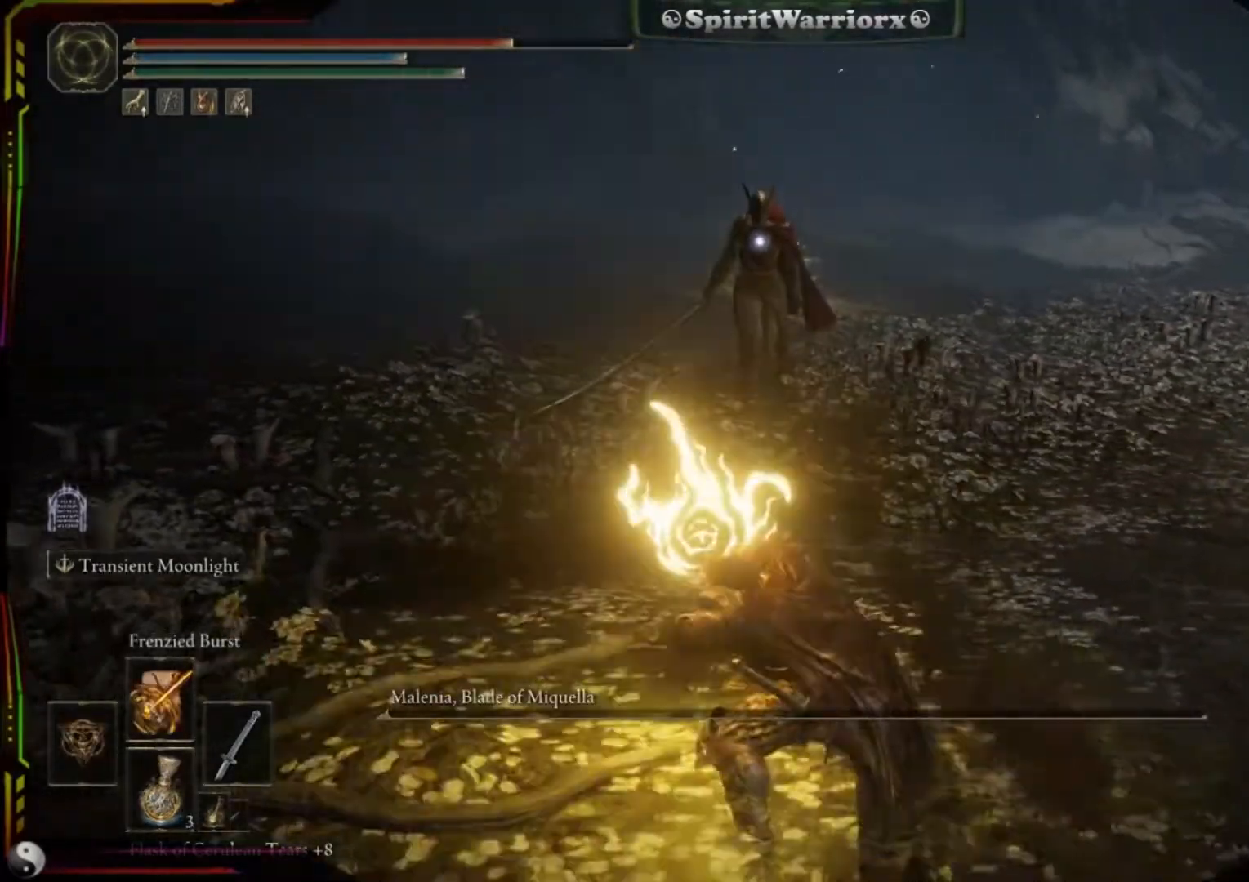
{"buttons": [], "left_stick": "center", "right_stick": "center", "events": []}
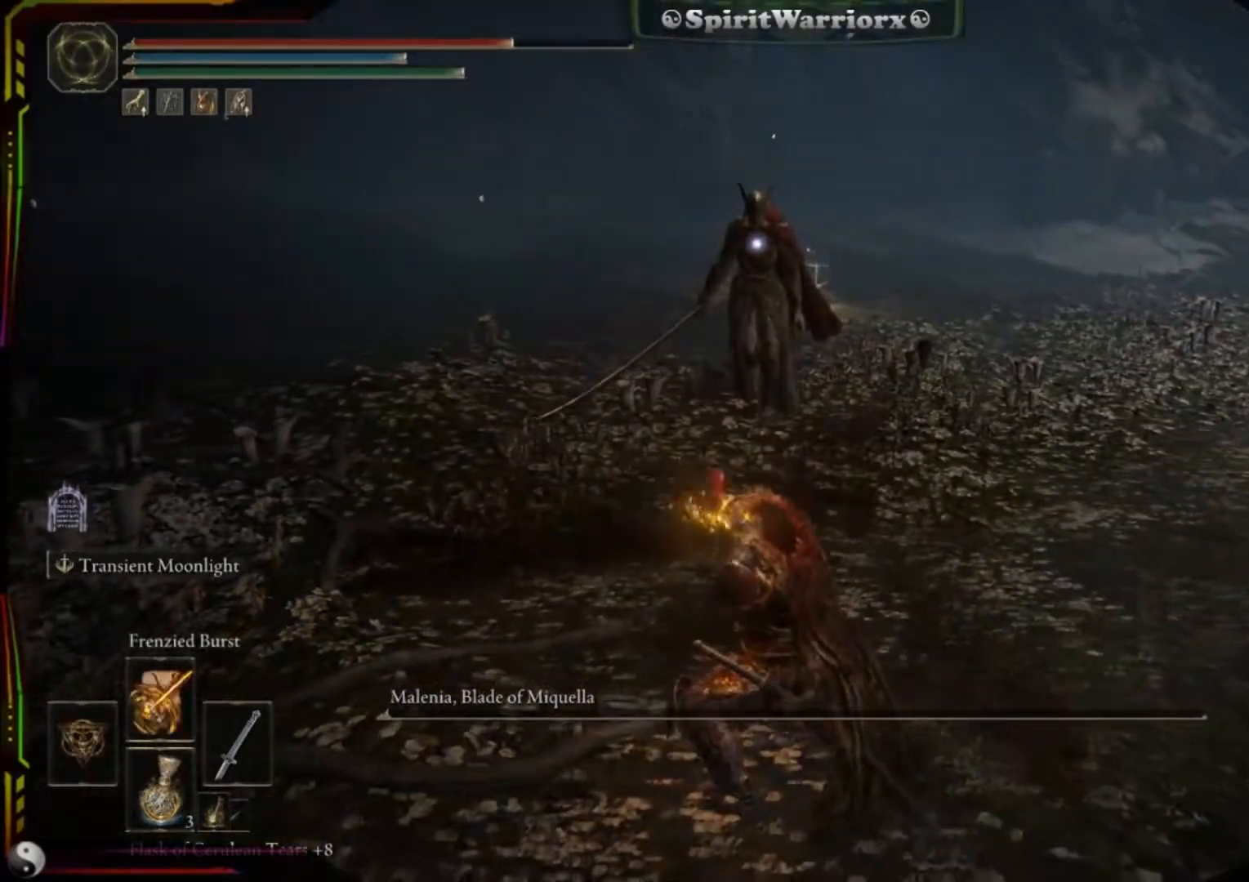
{"buttons": [], "left_stick": "center", "right_stick": "center", "events": []}
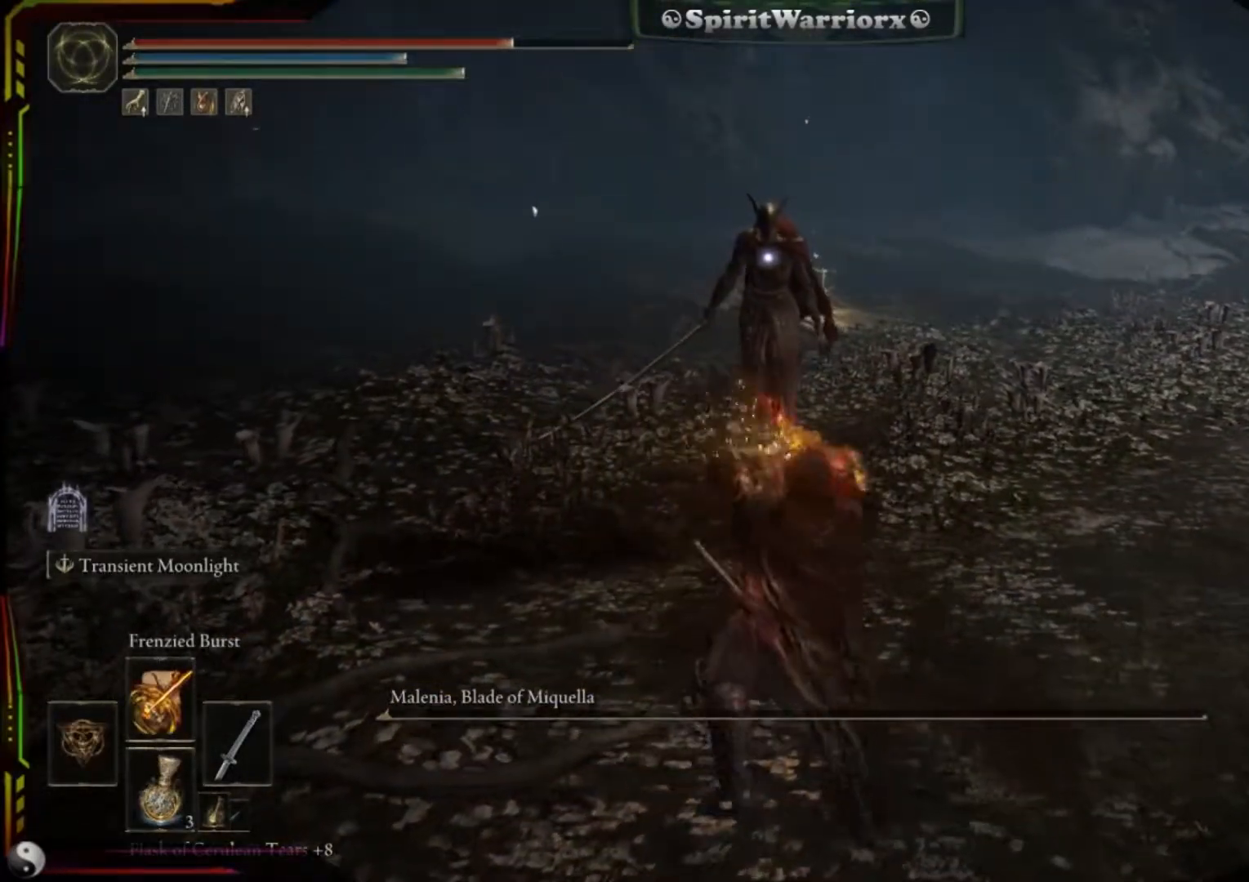
{"buttons": [], "left_stick": "center", "right_stick": "center", "events": []}
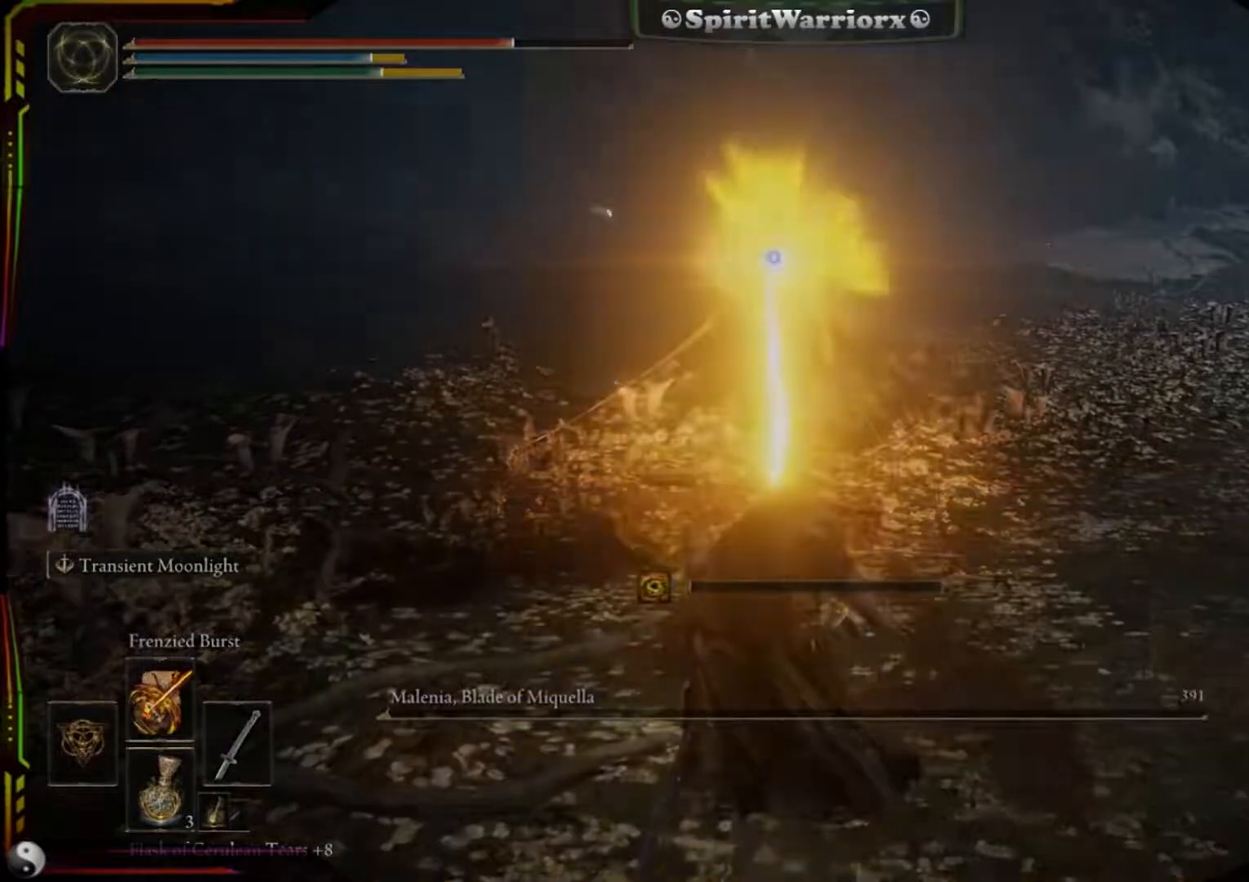
{"buttons": [], "left_stick": "center", "right_stick": "center", "events": []}
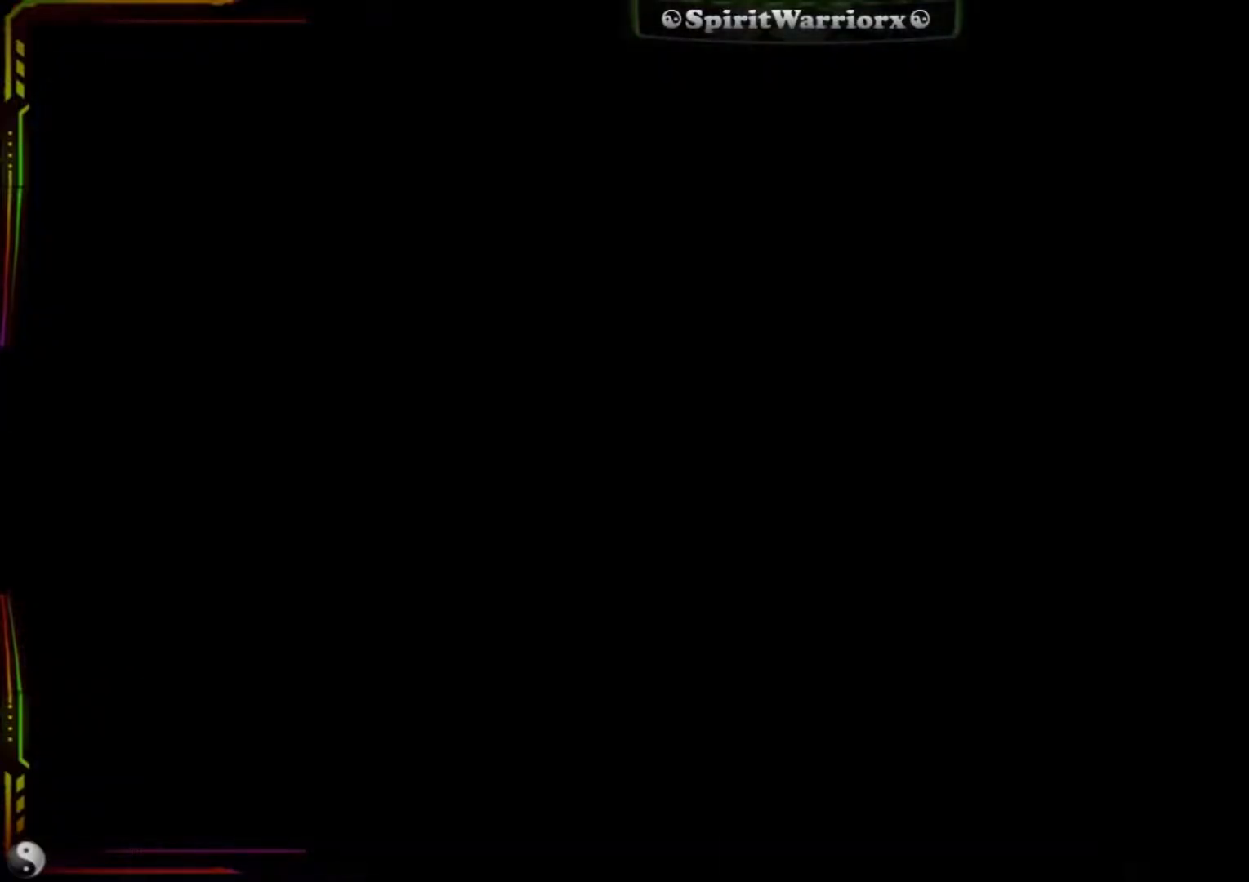
{"buttons": [], "left_stick": "center", "right_stick": "center", "events": []}
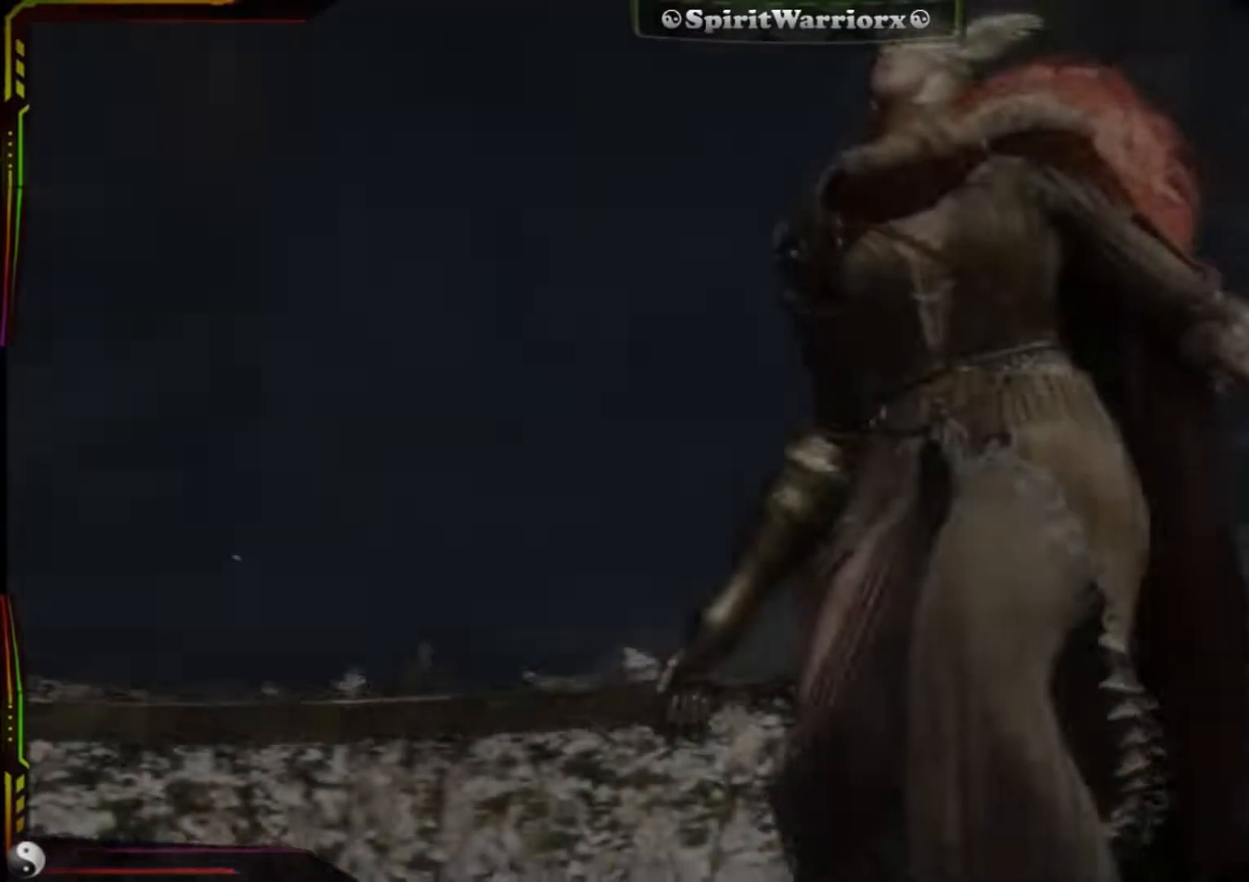
{"buttons": [], "left_stick": "center", "right_stick": "center", "events": []}
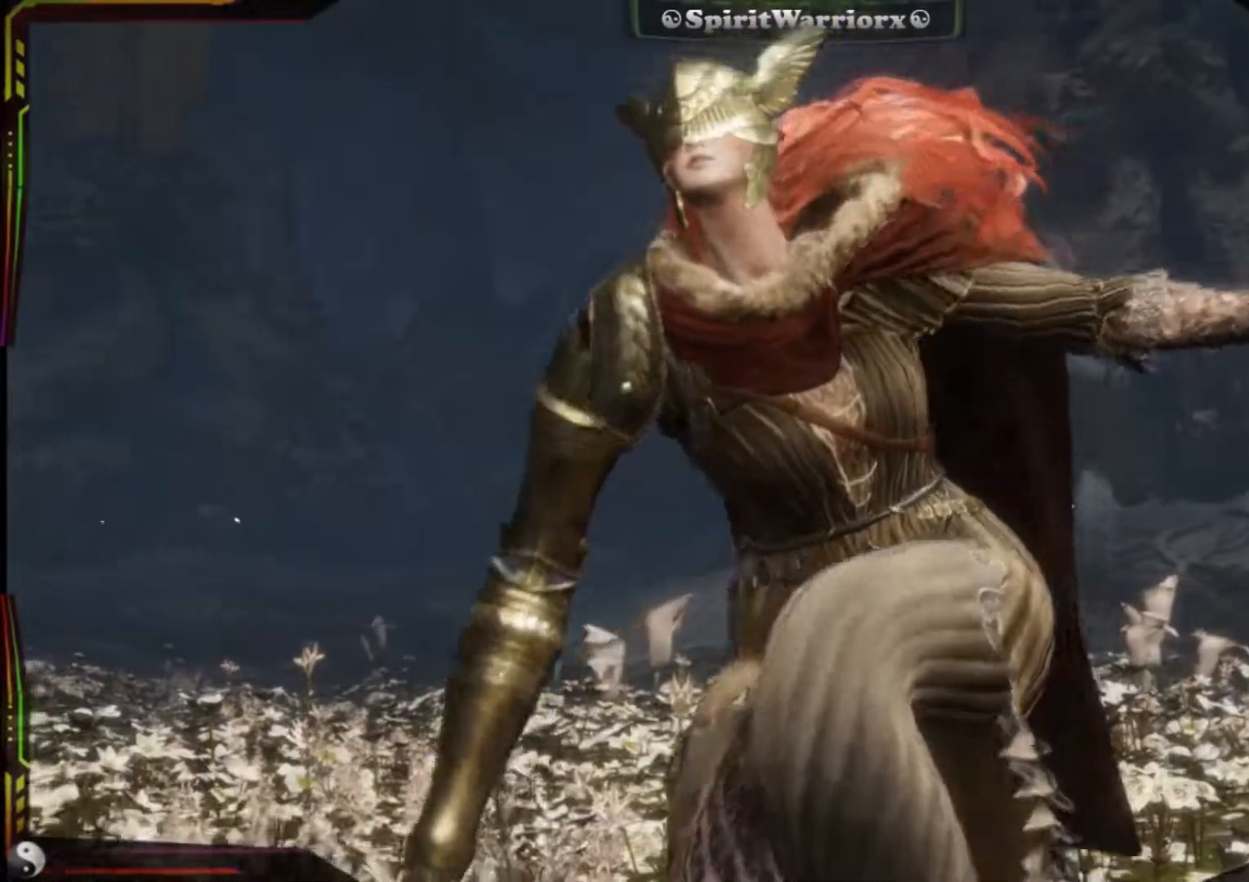
{"buttons": [], "left_stick": "center", "right_stick": "center", "events": []}
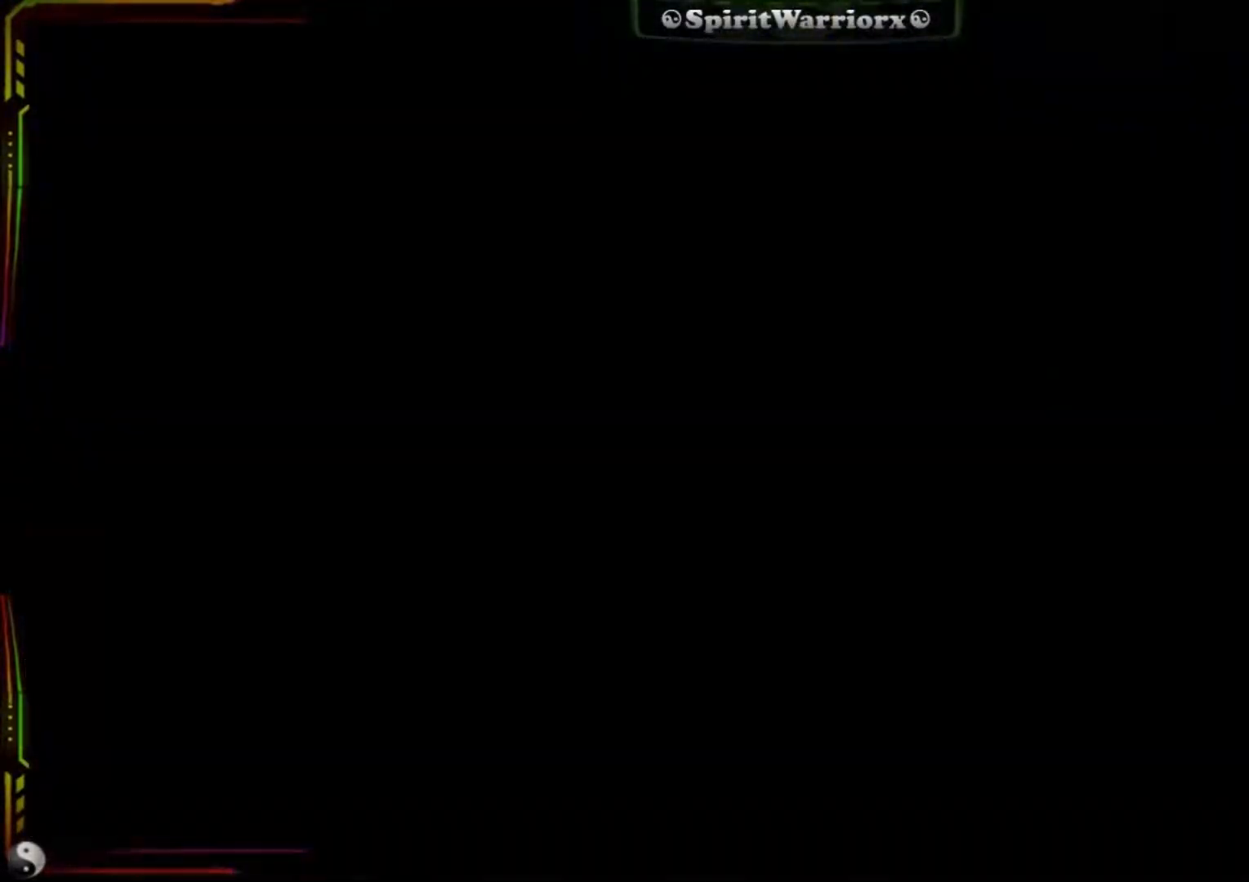
{"buttons": [], "left_stick": "center", "right_stick": "center", "events": [[200, "DPAD_RIGHT", "down"], [300, "DPAD_RIGHT", "up"]]}